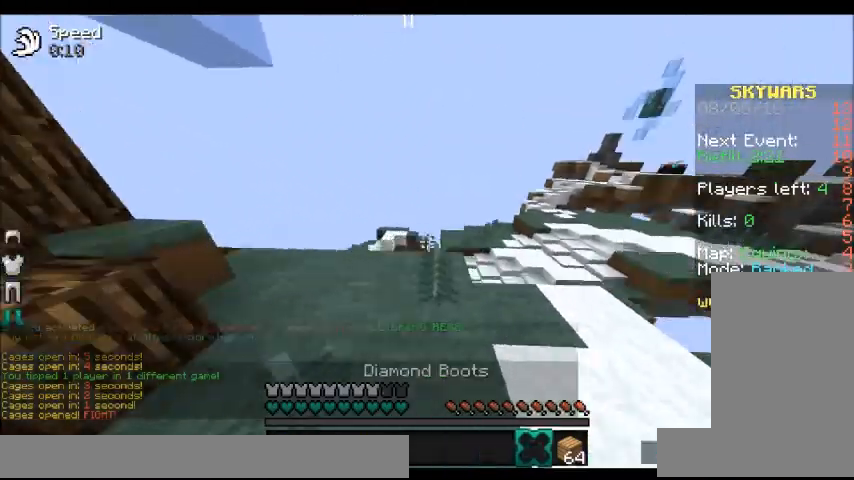
Gameplay with keyboard and mouse; each line is a JSON object with the keys and mouse buttons held at the frame after it. "events" lists presses ("down") and releases ("up") of "a", "d", "s", "space", "w", "mouse_left" and "mouse_right" between this image and that frame as [ms after this image, input, new state], when the widget could be followed in between. "mouse_left", "mouse_right" = the "left", "right" buttons of the "mouse" list. No other keys are recorded. Fast repeated clicks can show as one long hold. Mouse movement is not recorded.
{"keys": ["w"], "mouse": [], "events": [[134, "mouse_right", "up"], [300, "d", "up"]]}
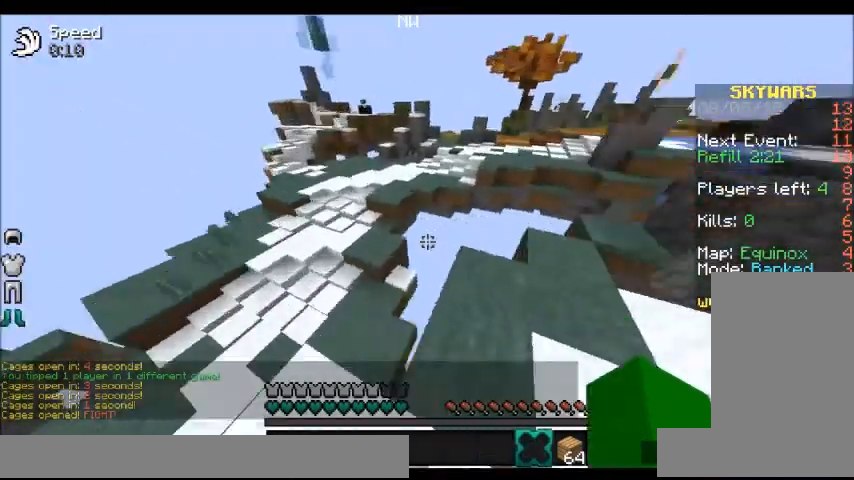
{"keys": ["a", "w"], "mouse": [], "events": [[34, "d", "down"], [67, "w", "up"], [301, "s", "down"], [334, "a", "down"], [334, "d", "up"], [367, "s", "up"], [467, "w", "down"]]}
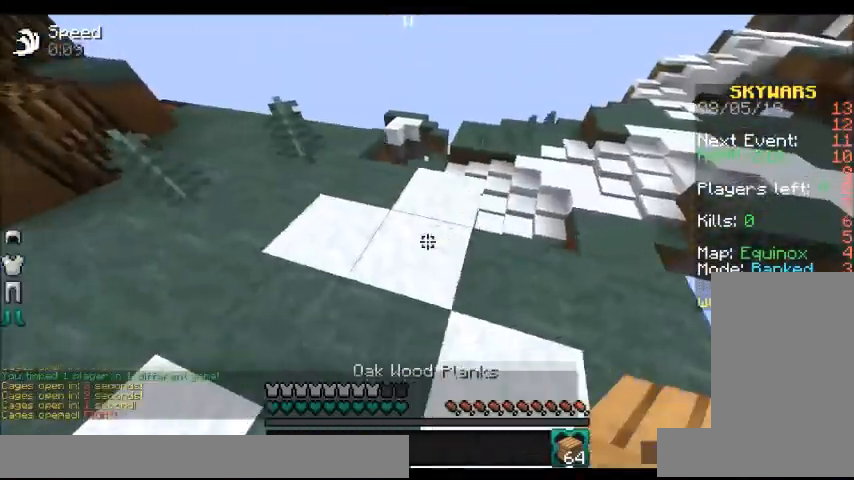
{"keys": ["space", "w"], "mouse": [], "events": [[67, "a", "up"], [367, "space", "down"]]}
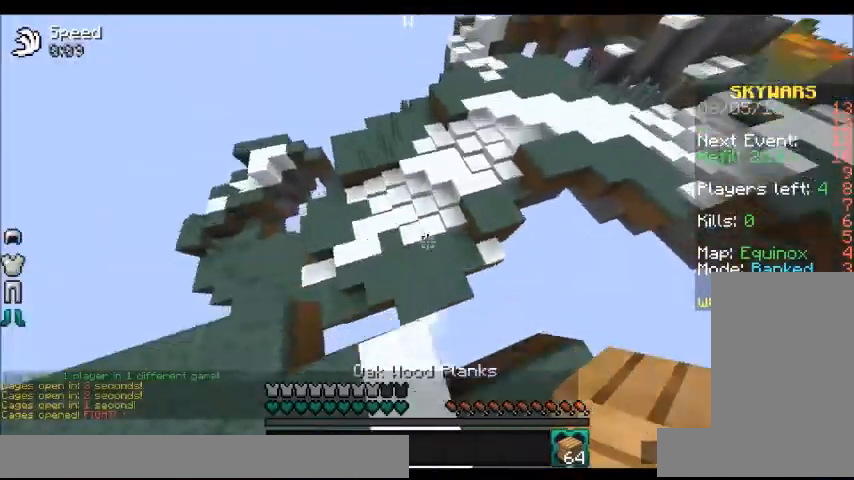
{"keys": ["w"], "mouse": [], "events": [[100, "space", "up"]]}
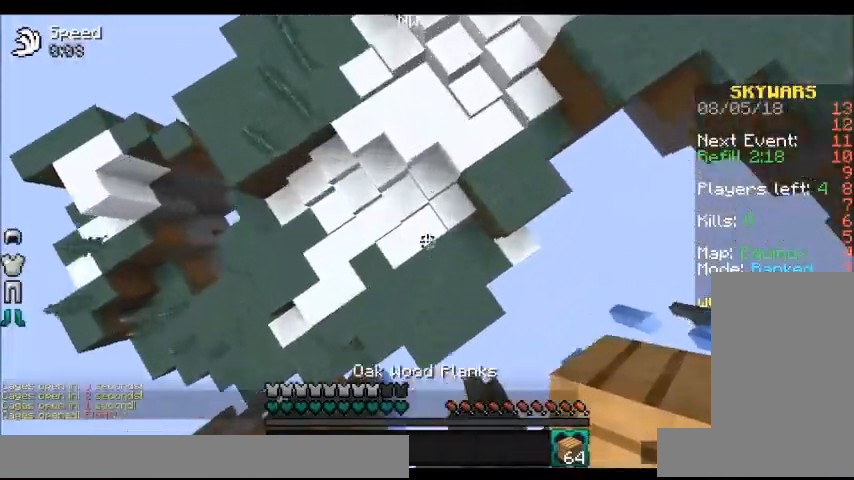
{"keys": ["space", "w"], "mouse": ["right"], "events": [[167, "mouse_right", "down"], [233, "mouse_right", "up"], [267, "space", "down"], [333, "mouse_right", "down"], [400, "mouse_right", "up"], [500, "mouse_right", "down"]]}
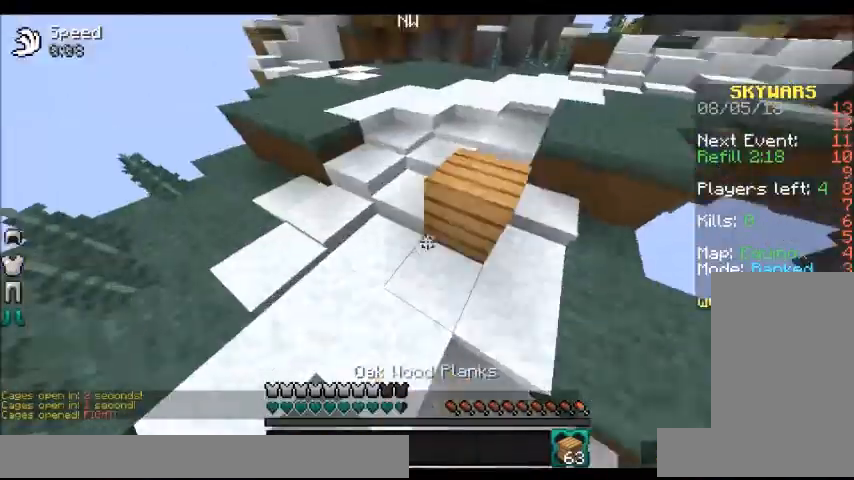
{"keys": ["space", "w"], "mouse": ["right"], "events": [[100, "mouse_right", "up"], [167, "mouse_right", "down"], [267, "mouse_right", "up"], [467, "mouse_right", "down"]]}
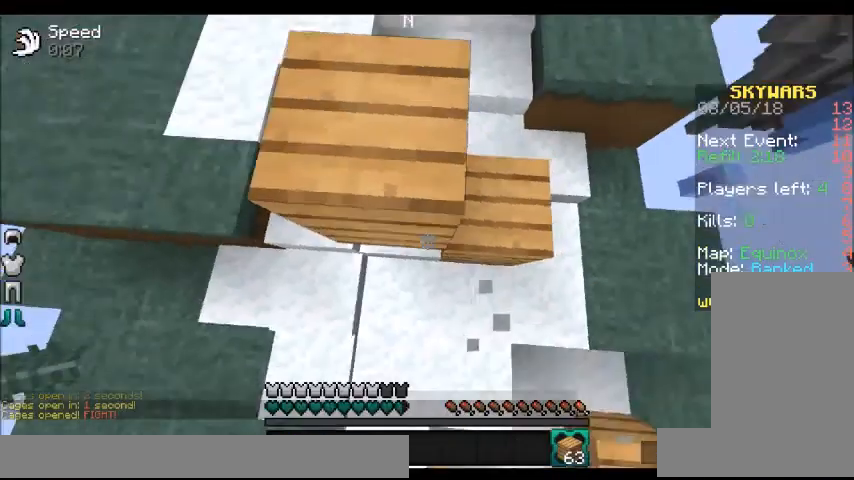
{"keys": ["space", "w"], "mouse": ["right"], "events": [[233, "mouse_right", "up"], [300, "mouse_right", "down"], [400, "mouse_right", "up"], [467, "mouse_right", "down"]]}
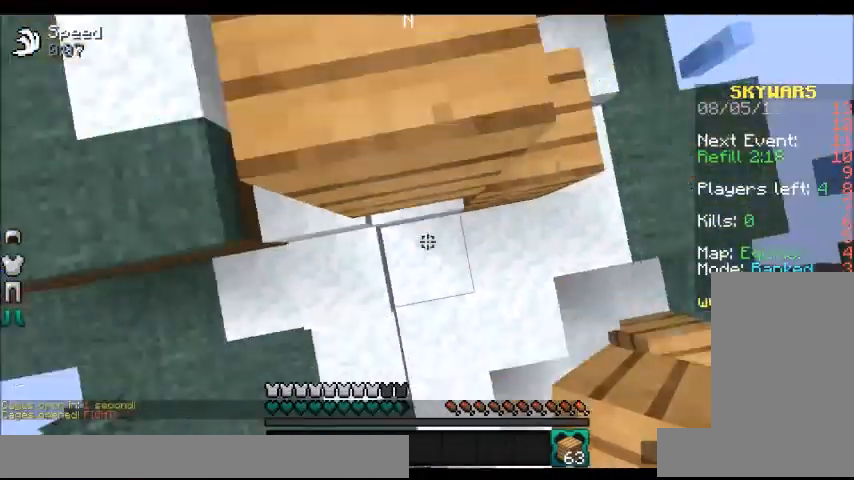
{"keys": ["space", "w"], "mouse": [], "events": [[67, "mouse_right", "up"], [100, "mouse_right", "down"], [167, "mouse_right", "up"], [234, "d", "down"], [267, "mouse_right", "down"], [301, "d", "up"], [301, "mouse_right", "up"]]}